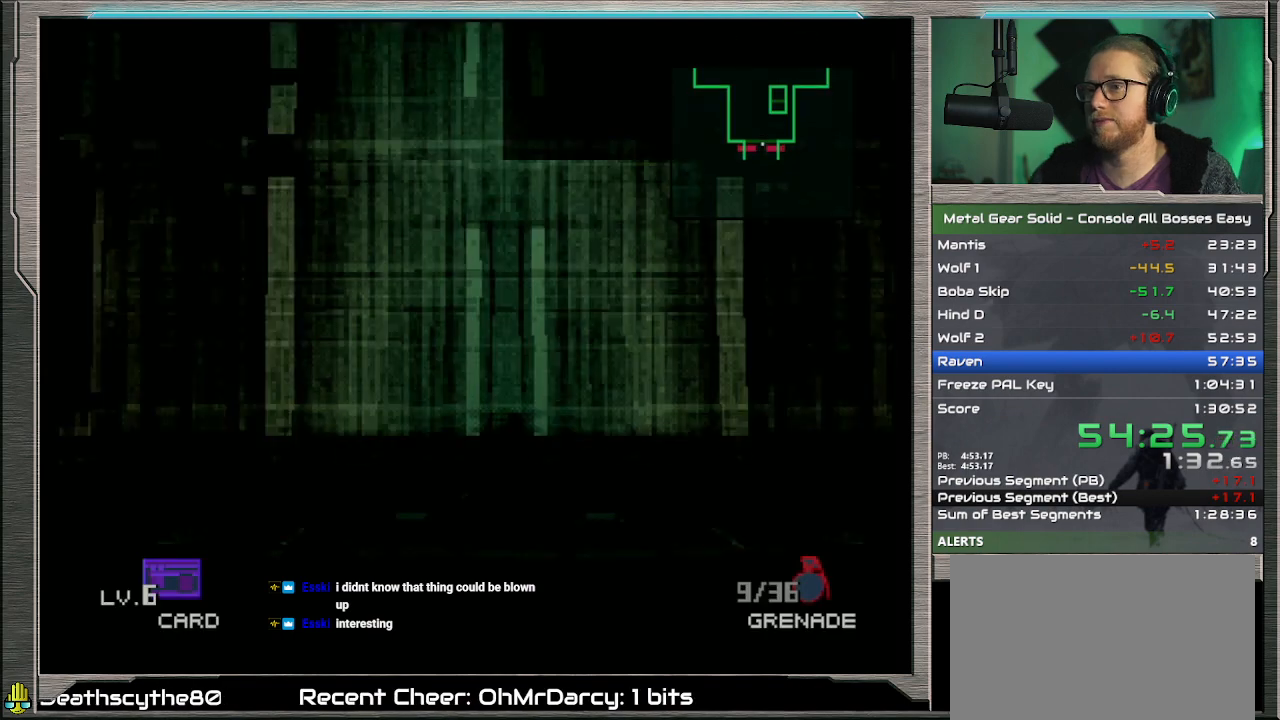
Gameplay with a controller (PlayStation layout); each line is a JSON object with the inputs held at the frame after it. "events" lists button and stick changes between this image and that frame as [ms after this image, input, new state], when the widget could be followed in between. Not read: L1 L3 R3 TOUCHPAD right_stick.
{"buttons": ["DPAD_DOWN"], "left_stick": "center", "events": []}
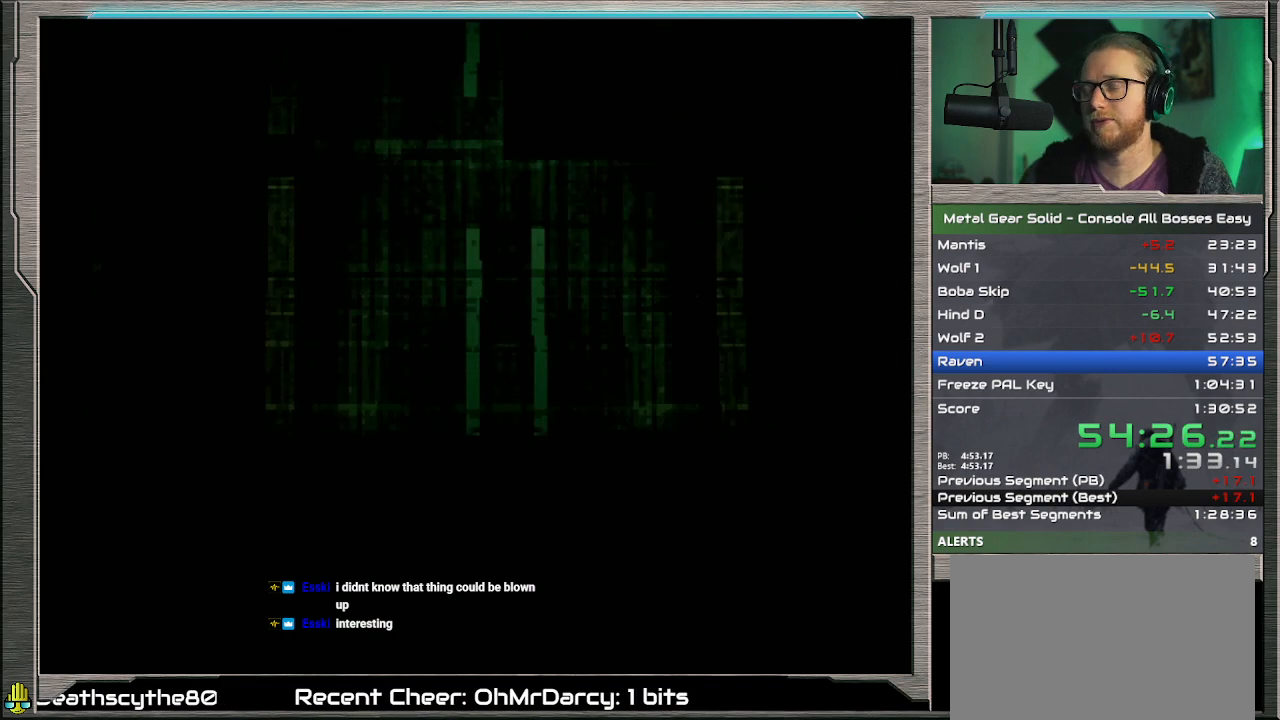
{"buttons": ["DPAD_UP"], "left_stick": "center", "events": [[67, "DPAD_DOWN", "up"], [433, "DPAD_UP", "down"]]}
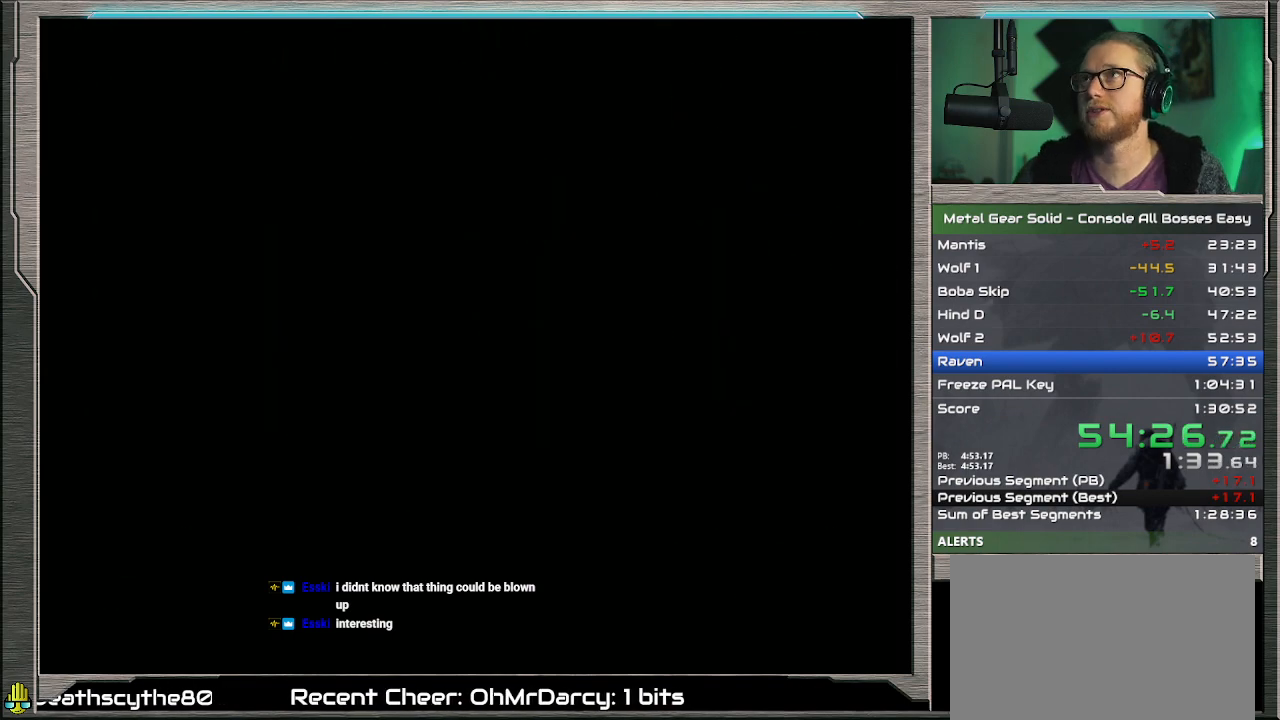
{"buttons": ["DPAD_UP"], "left_stick": "center", "events": []}
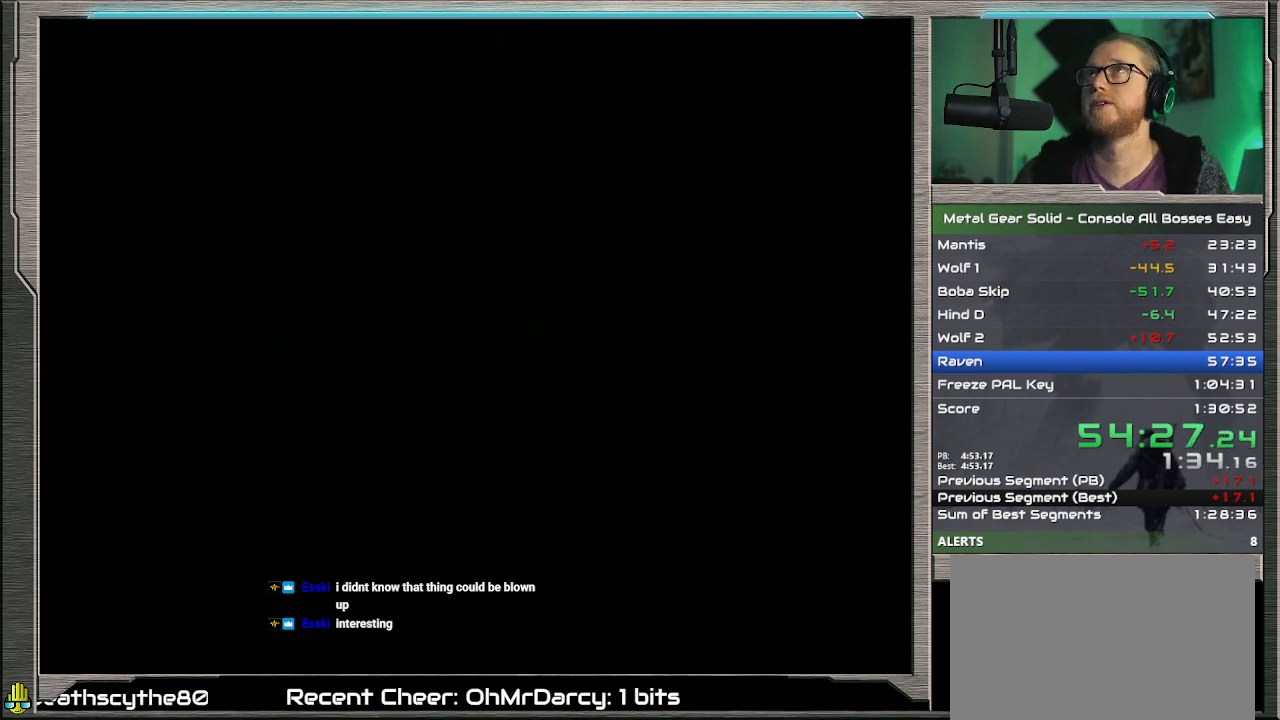
{"buttons": ["DPAD_UP"], "left_stick": "center", "events": []}
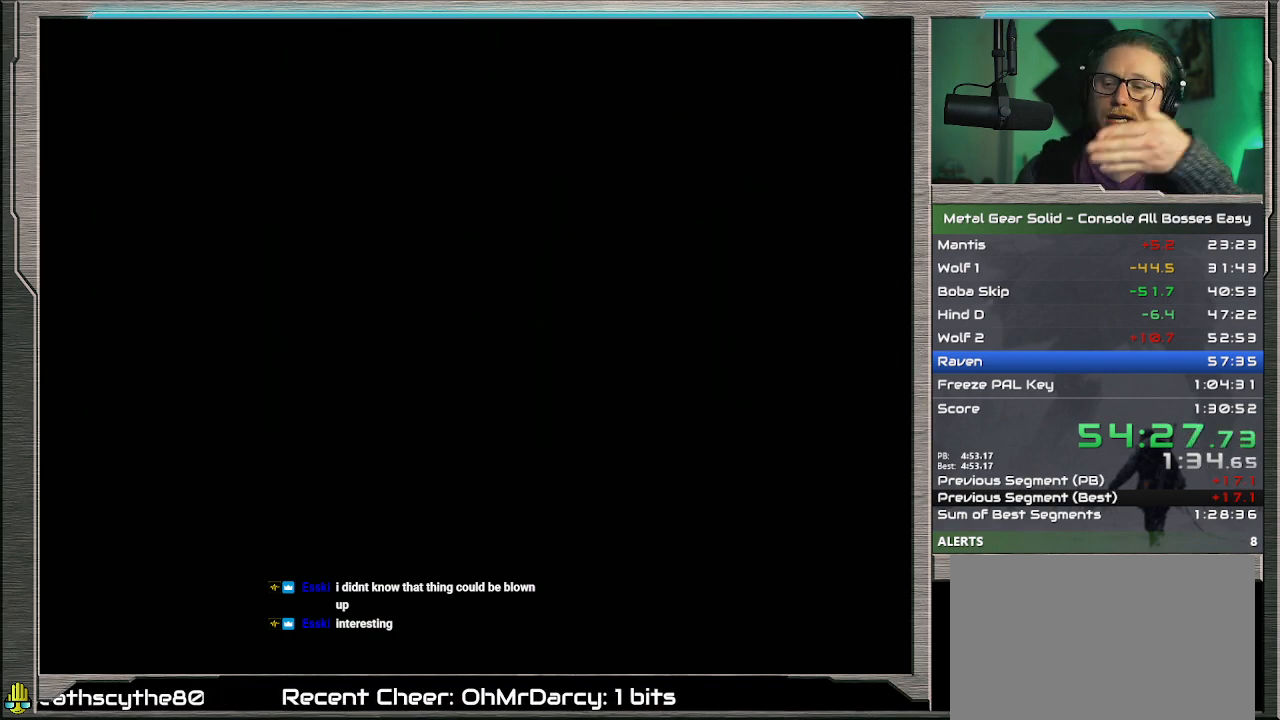
{"buttons": ["DPAD_UP"], "left_stick": "center", "events": []}
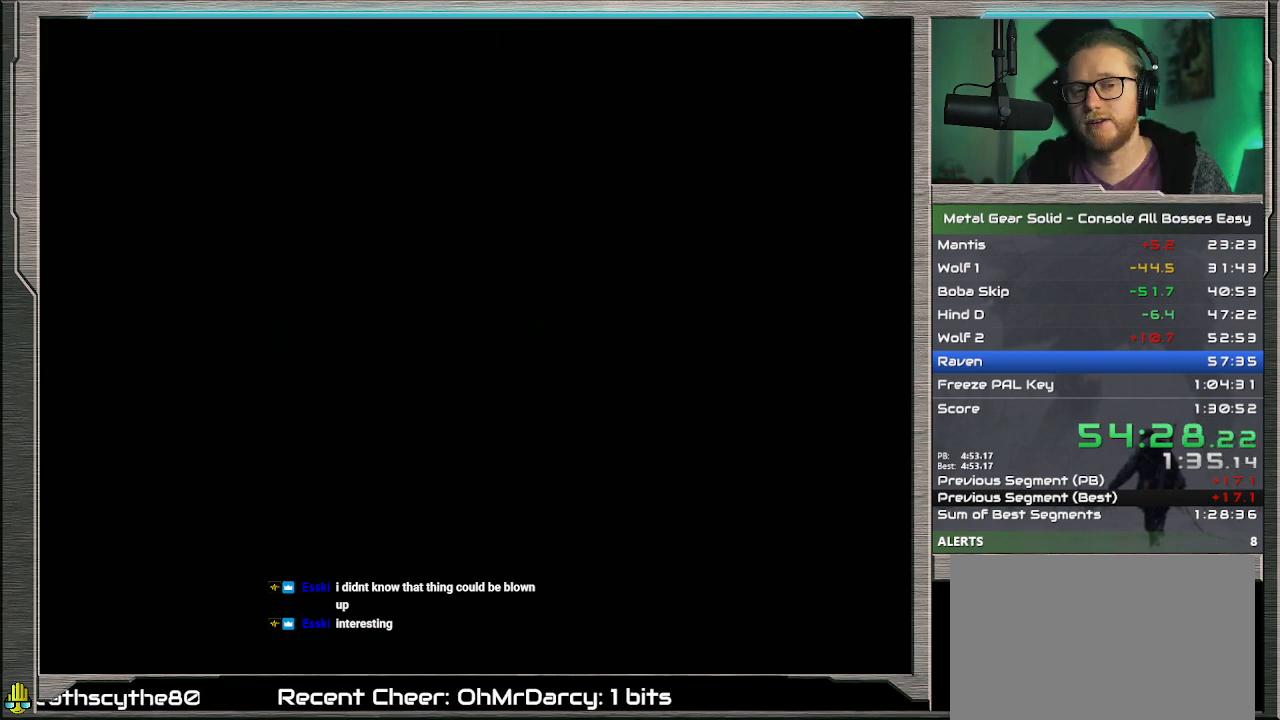
{"buttons": ["DPAD_UP"], "left_stick": "center", "events": []}
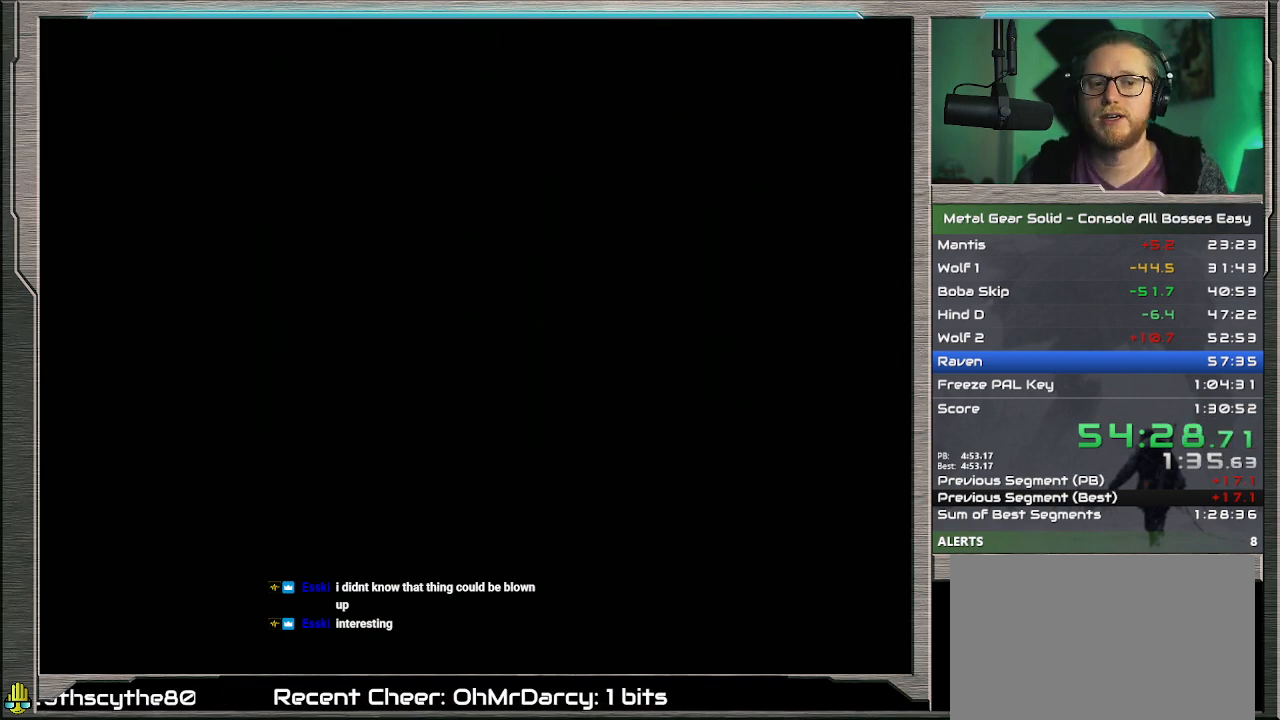
{"buttons": ["DPAD_UP"], "left_stick": "center", "events": []}
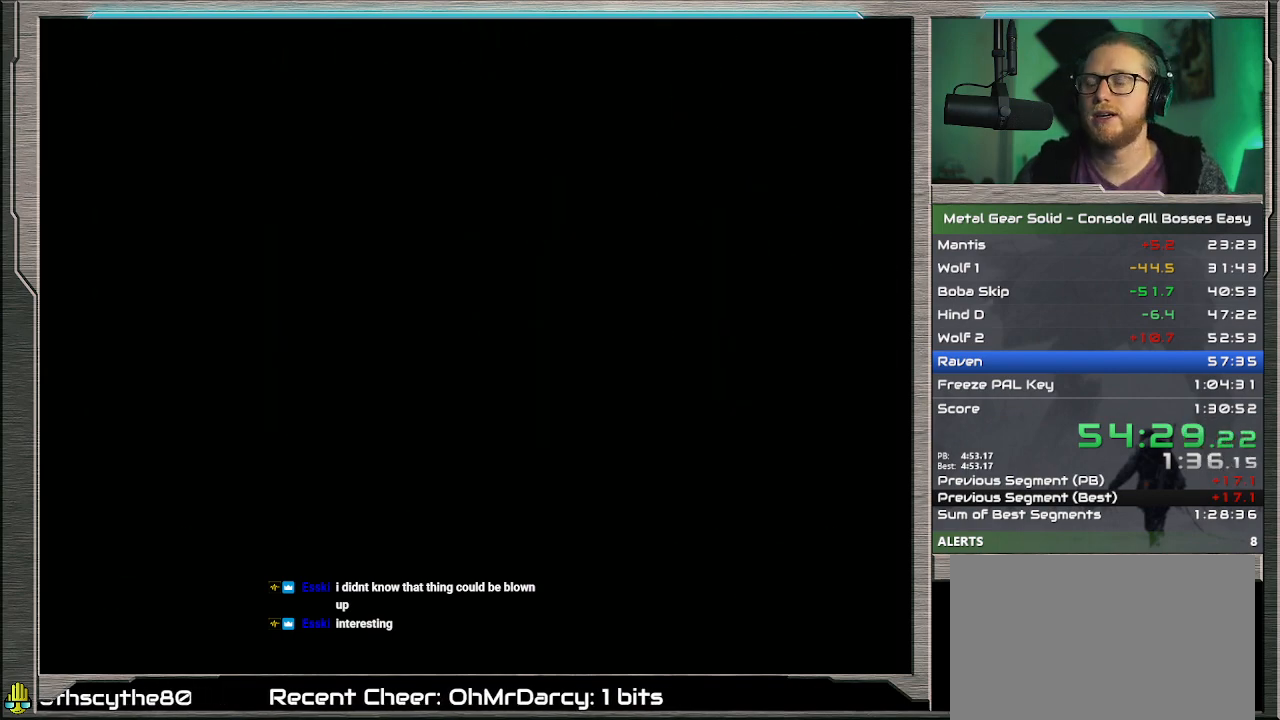
{"buttons": ["DPAD_UP"], "left_stick": "center", "events": []}
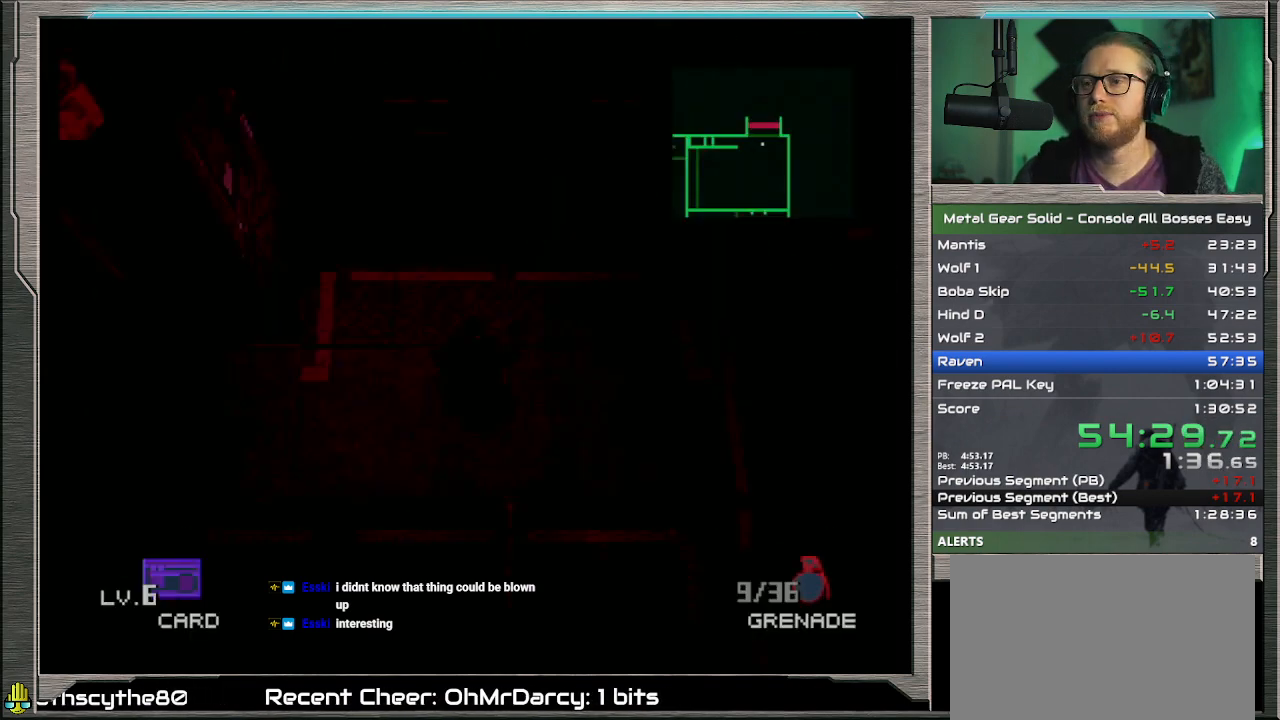
{"buttons": ["DPAD_UP"], "left_stick": "center", "events": []}
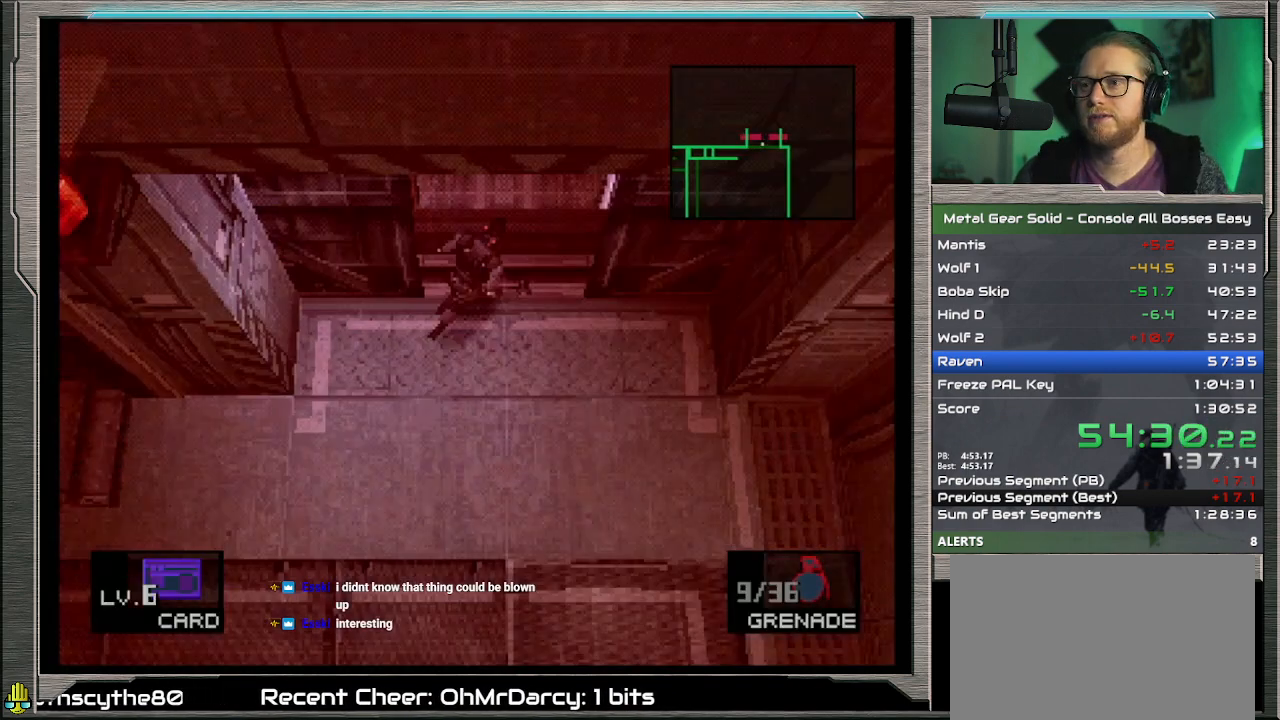
{"buttons": ["DPAD_UP"], "left_stick": "center", "events": []}
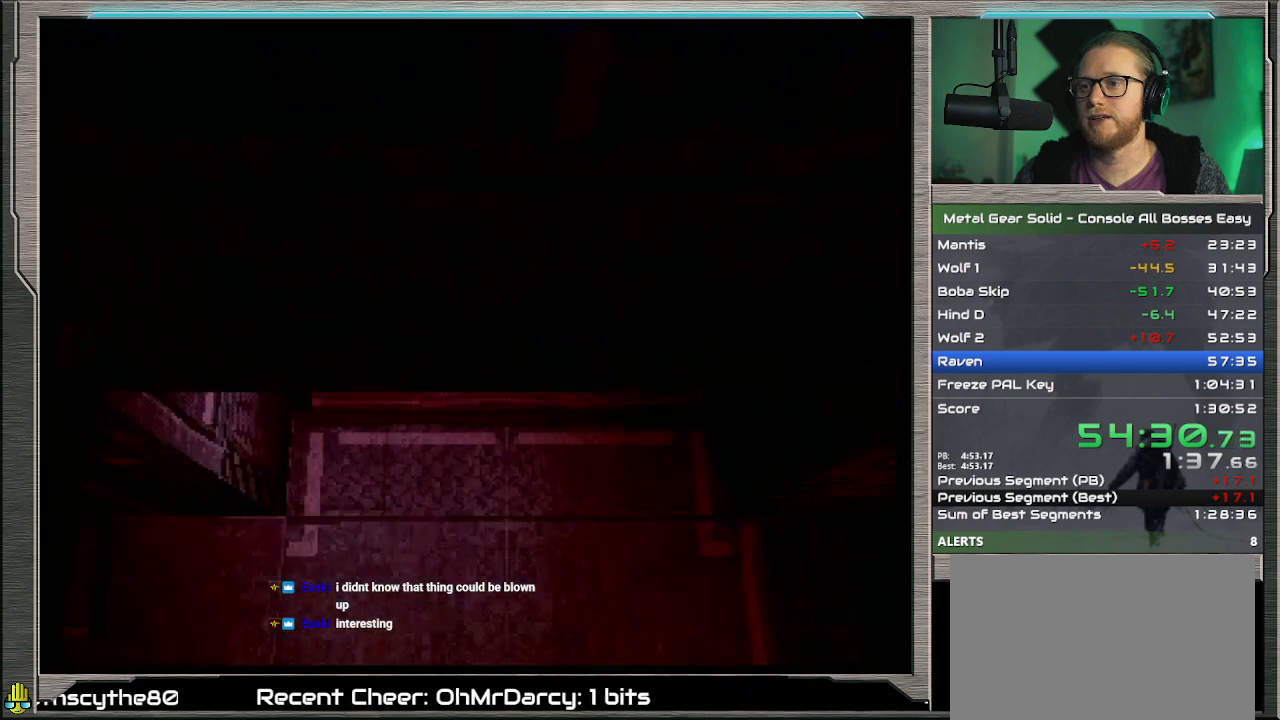
{"buttons": [], "left_stick": "center", "events": [[367, "DPAD_UP", "up"]]}
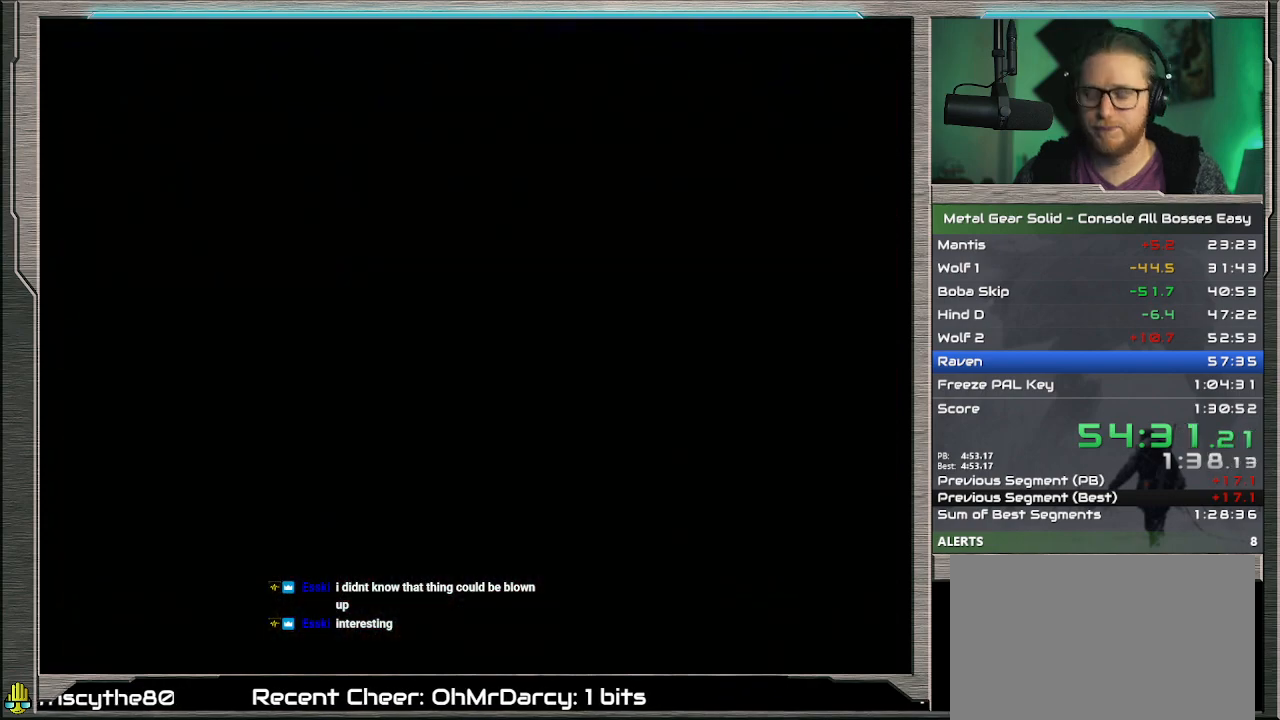
{"buttons": [], "left_stick": "up", "events": [[167, "left_stick", "up"]]}
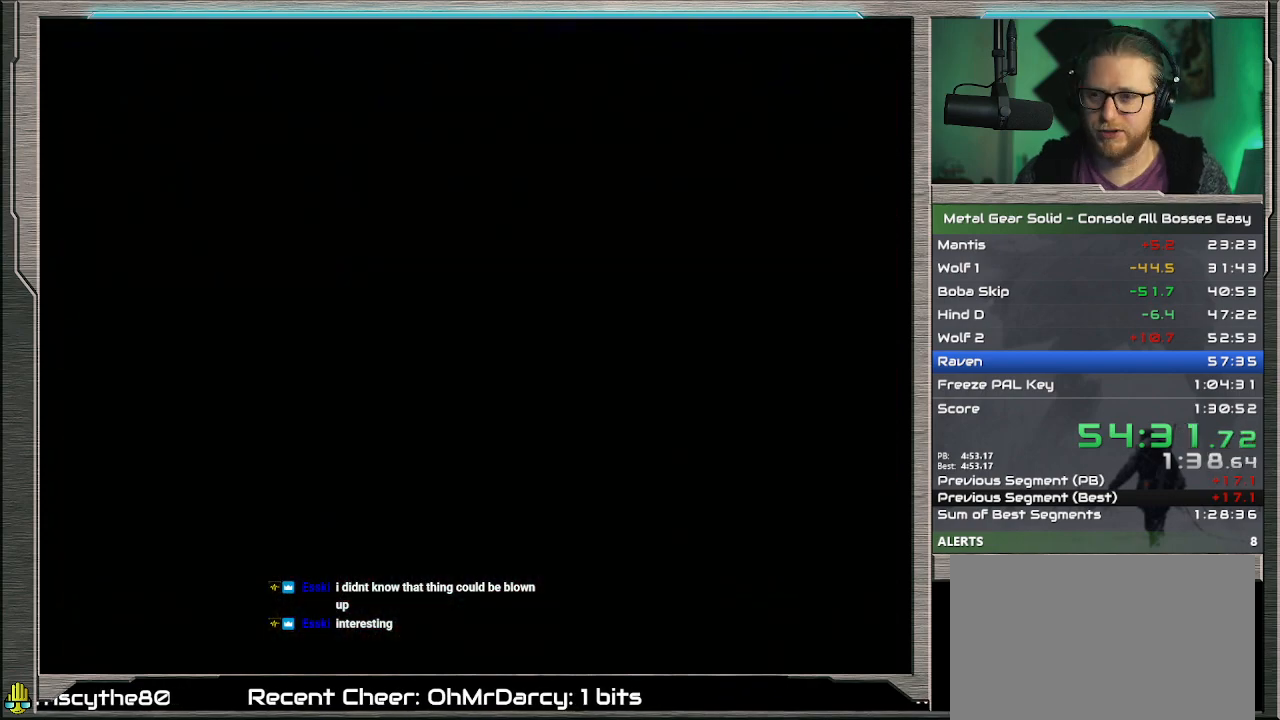
{"buttons": [], "left_stick": "up", "events": []}
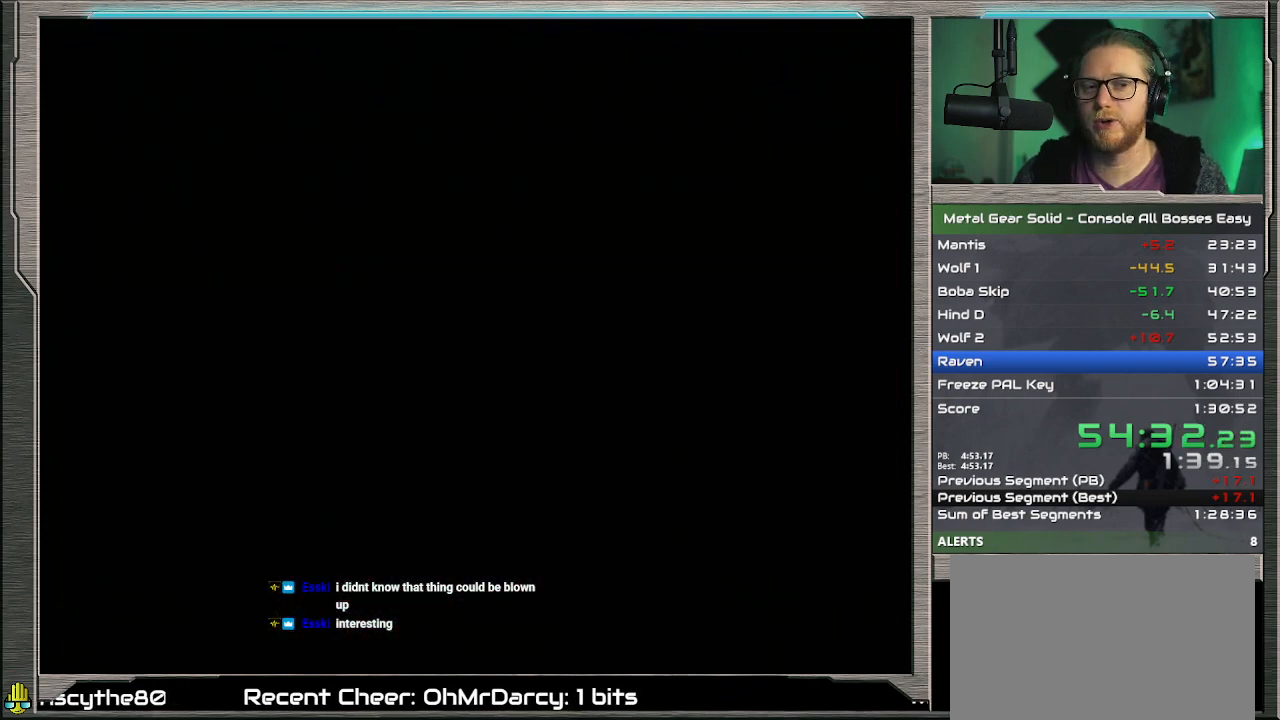
{"buttons": [], "left_stick": "up", "events": []}
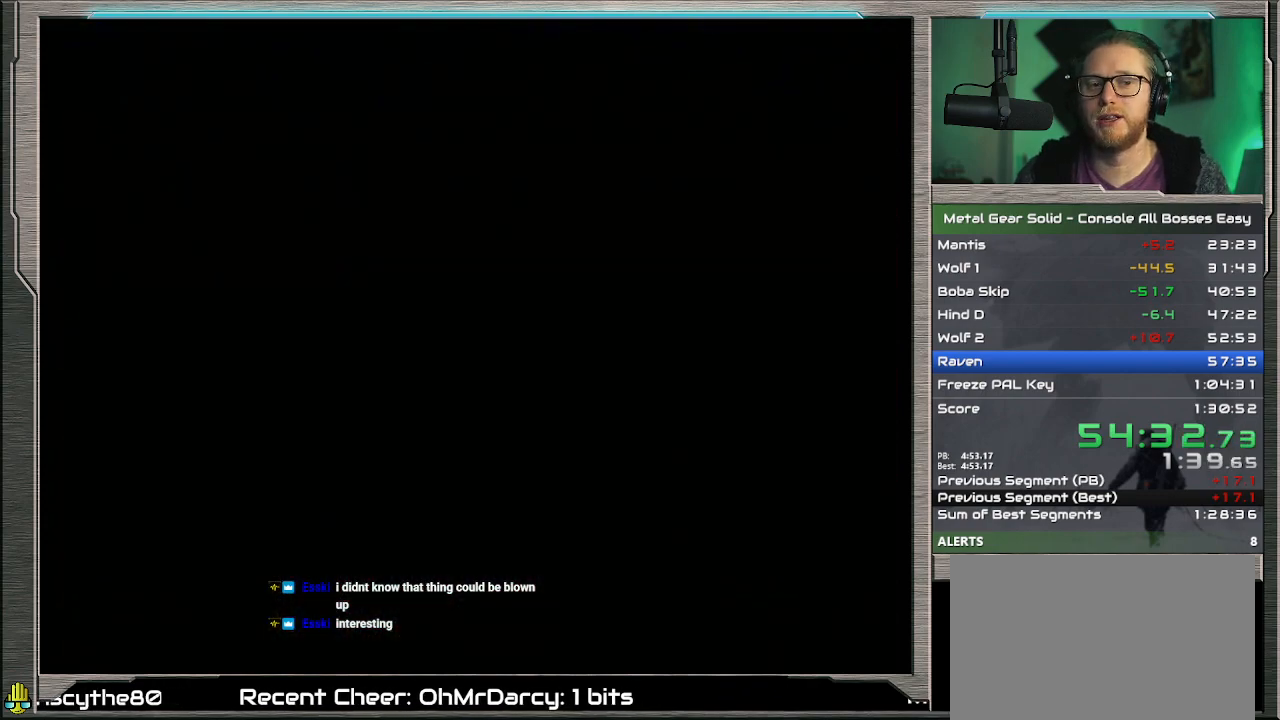
{"buttons": [], "left_stick": "up", "events": []}
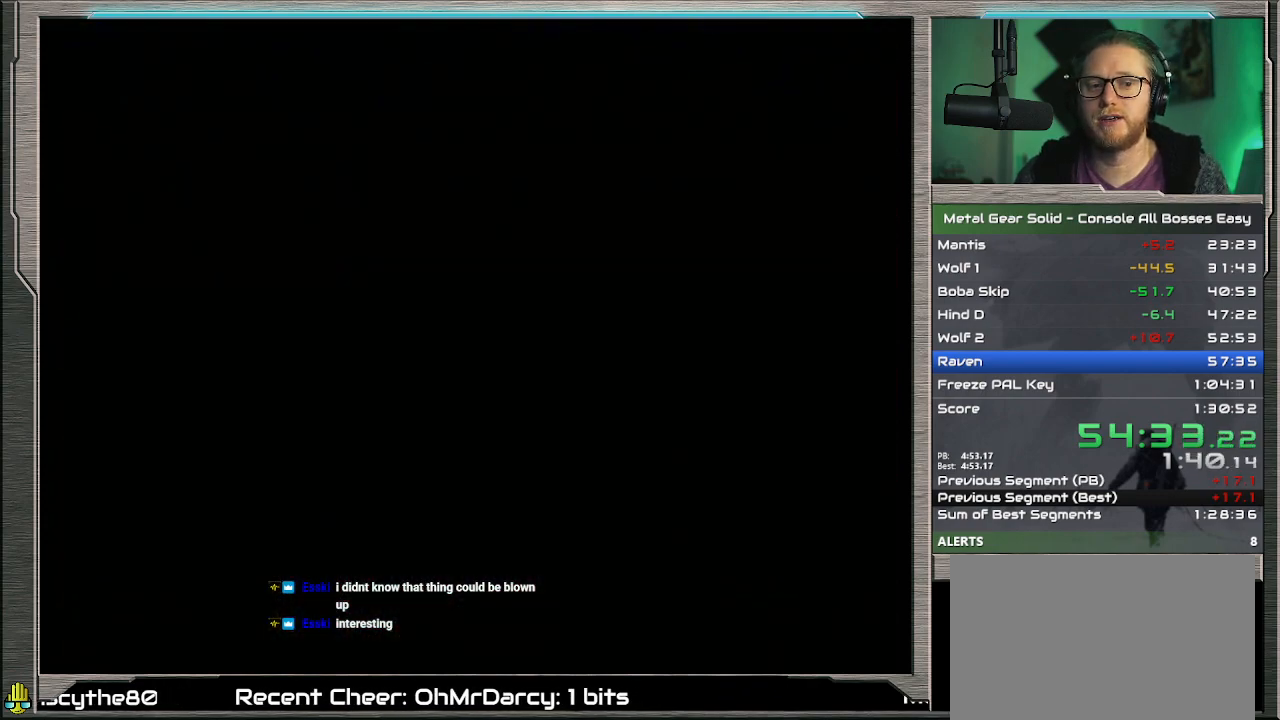
{"buttons": [], "left_stick": "up", "events": []}
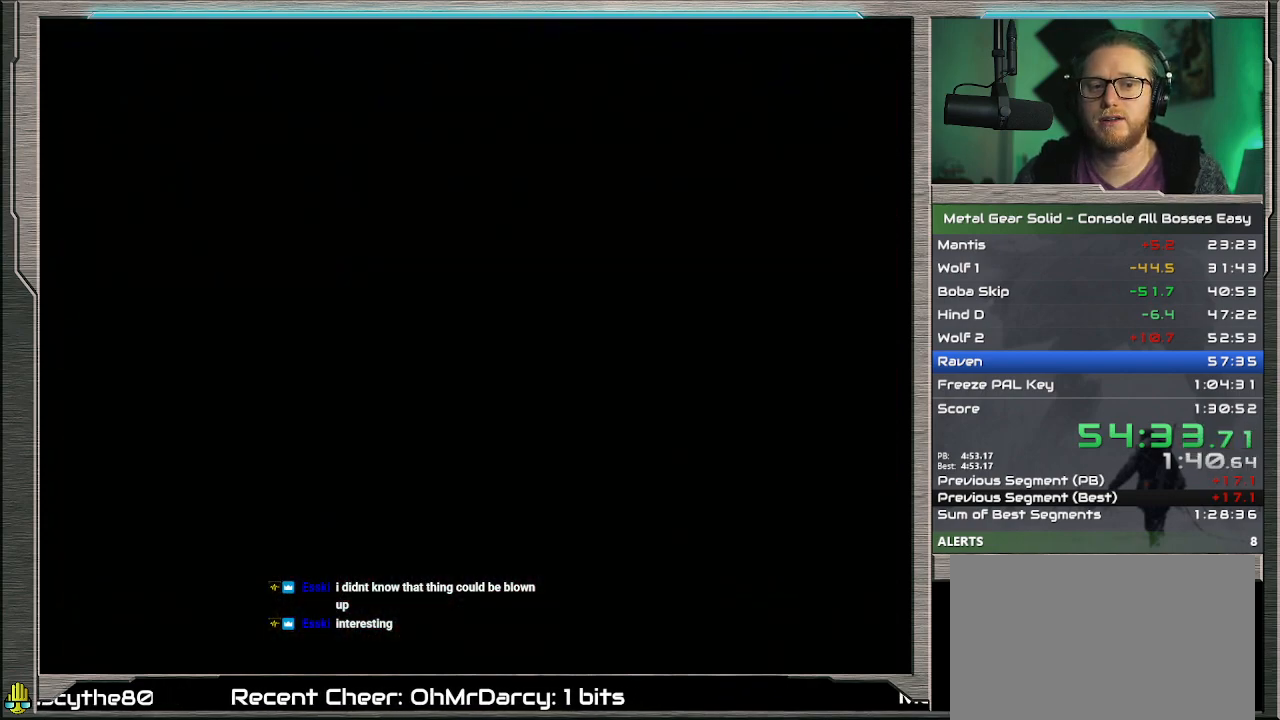
{"buttons": [], "left_stick": "up", "events": []}
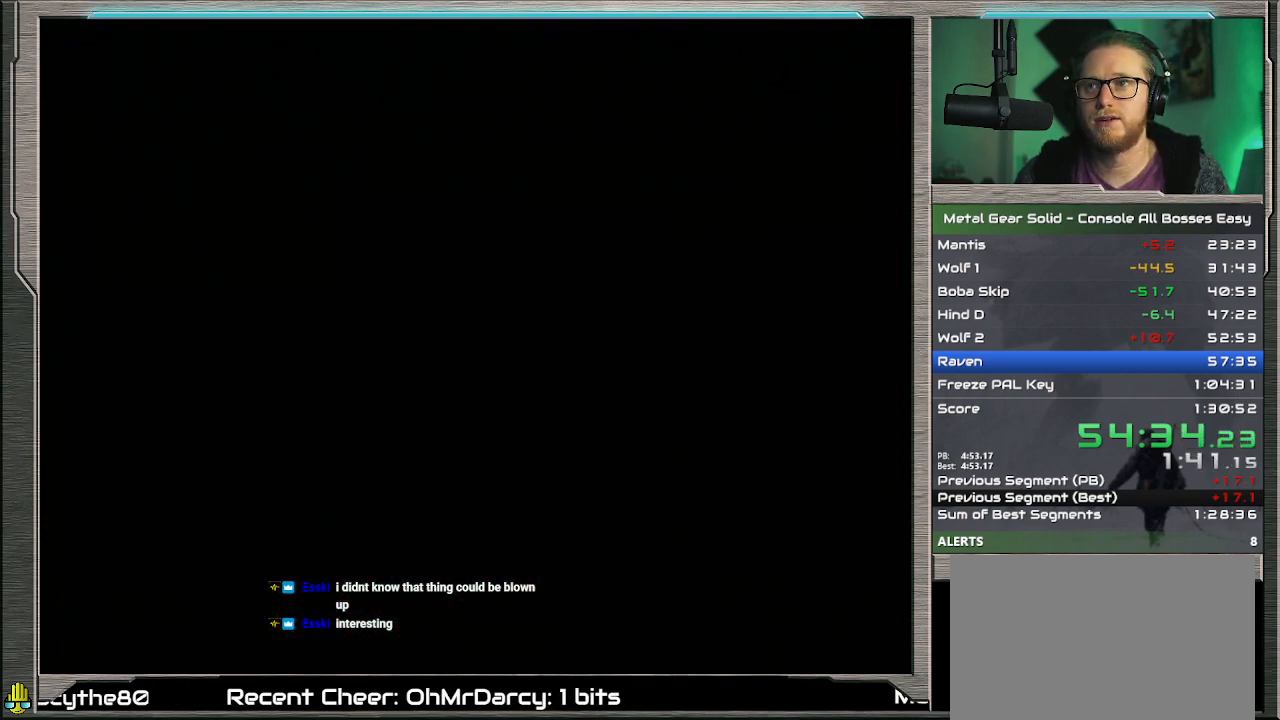
{"buttons": [], "left_stick": "up", "events": []}
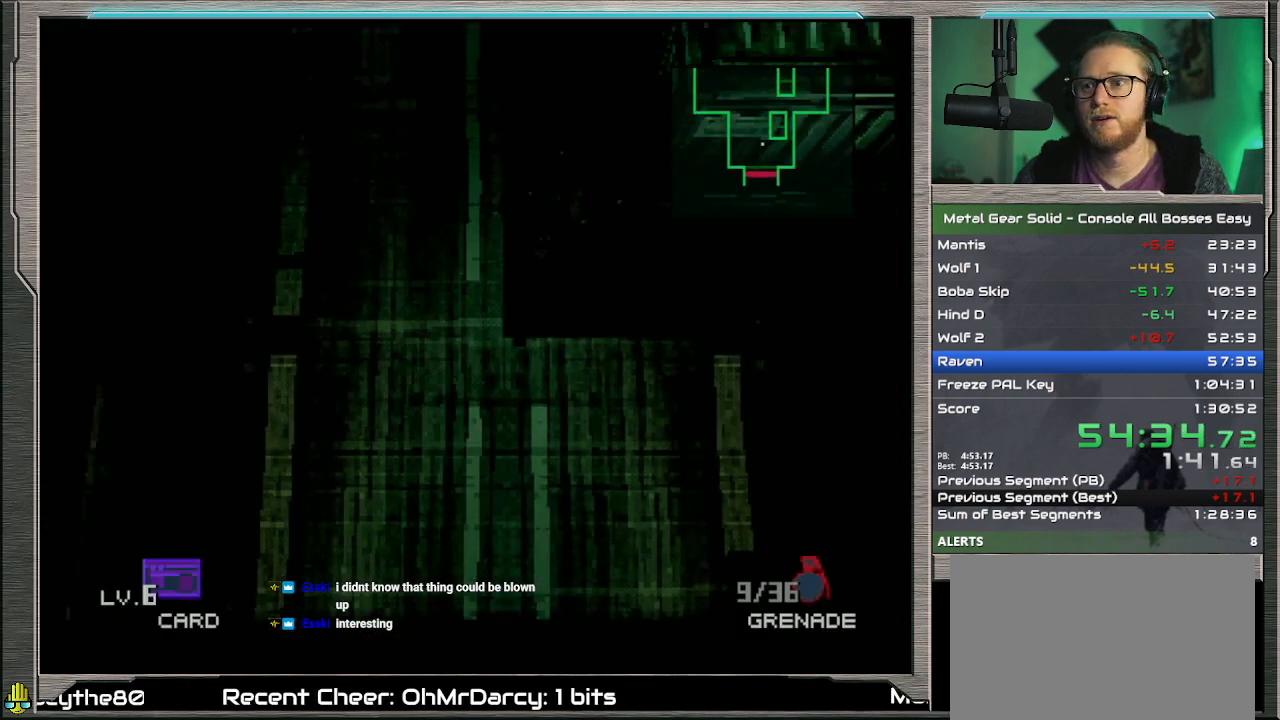
{"buttons": [], "left_stick": "up", "events": []}
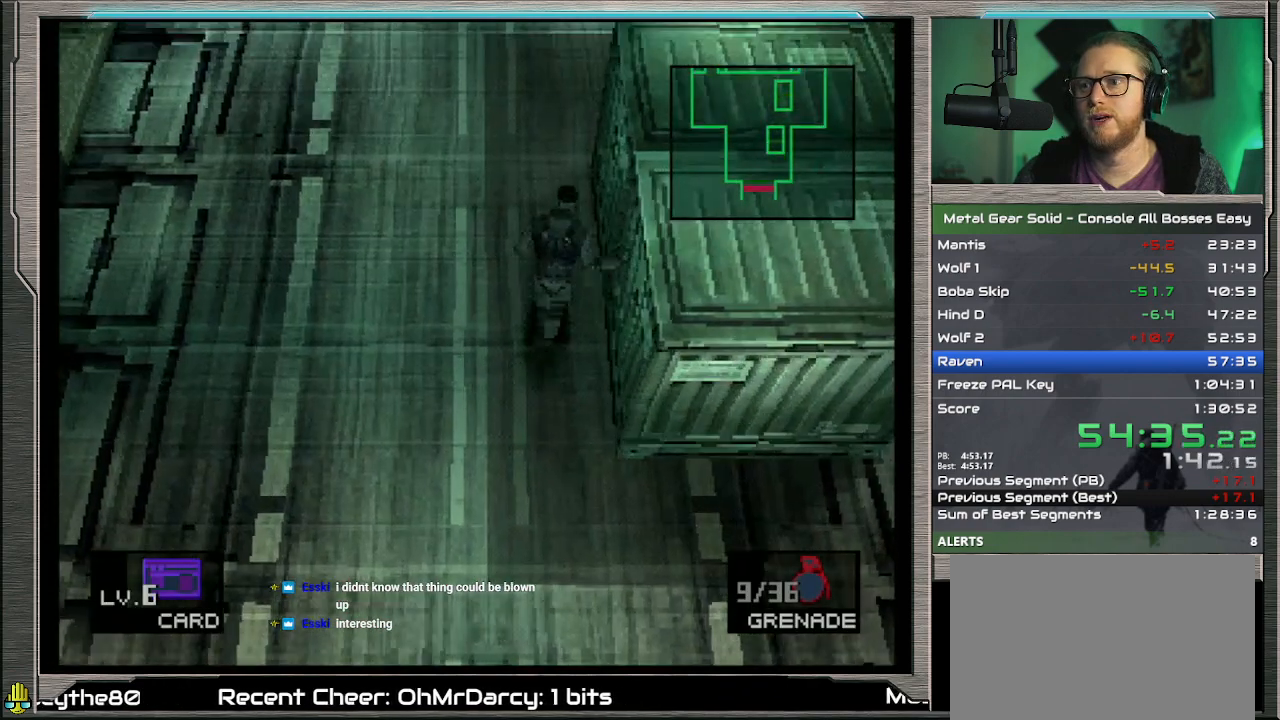
{"buttons": [], "left_stick": "up", "events": []}
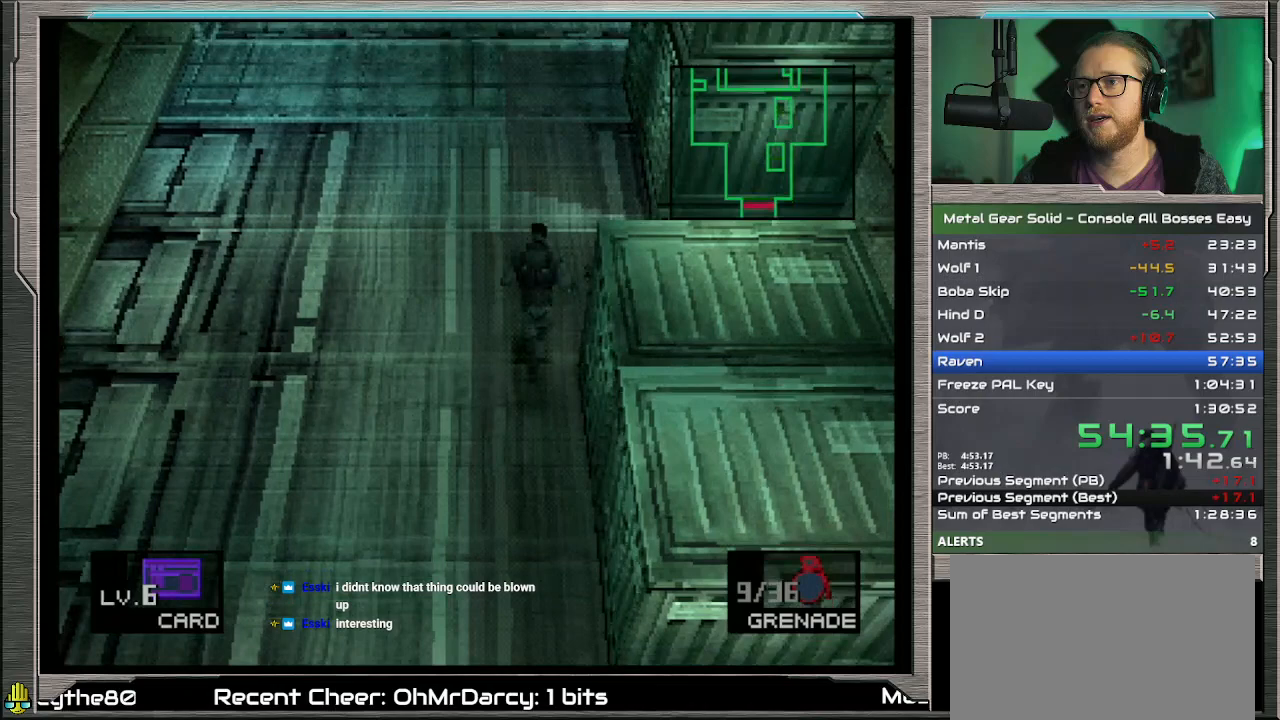
{"buttons": [], "left_stick": "up", "events": []}
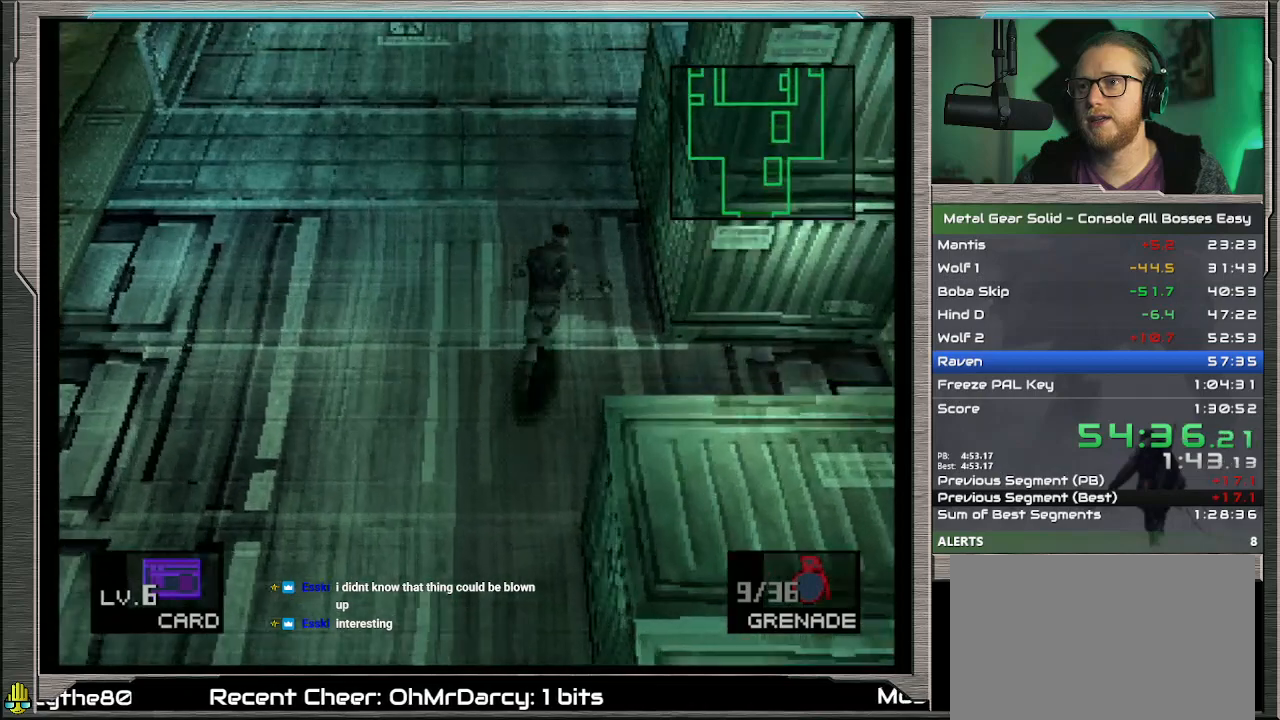
{"buttons": [], "left_stick": "up", "events": []}
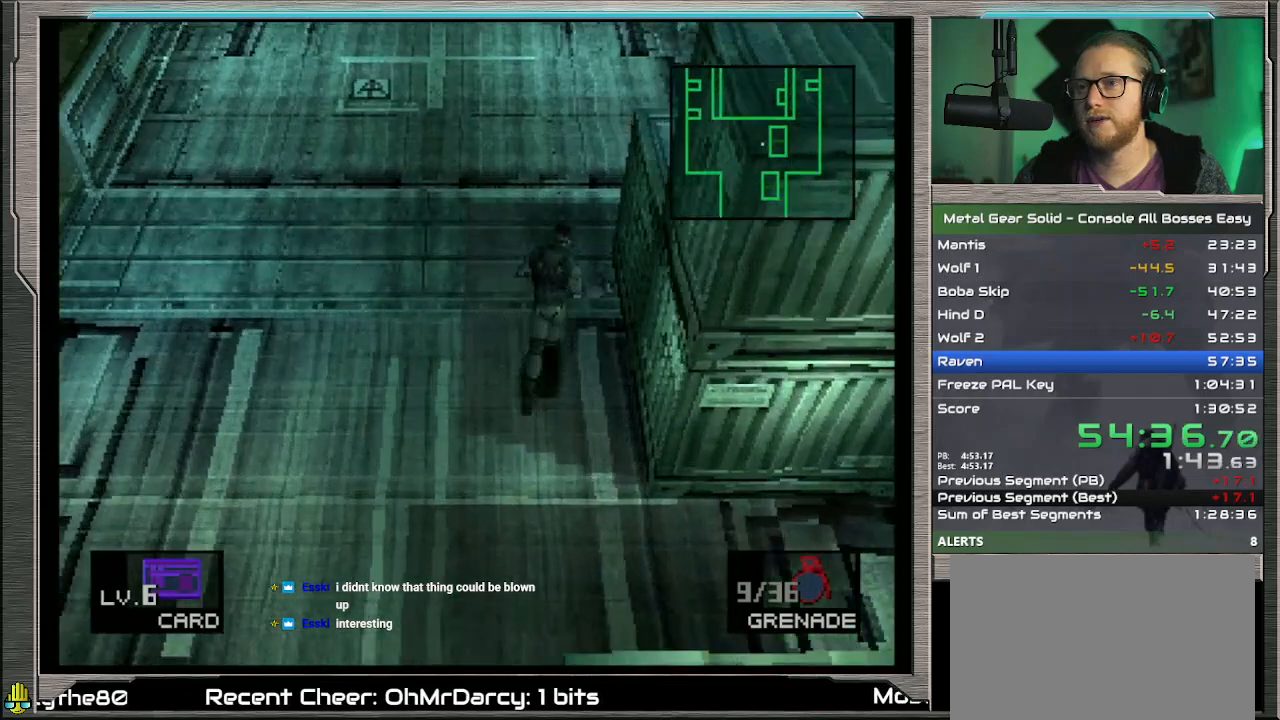
{"buttons": [], "left_stick": "up", "events": []}
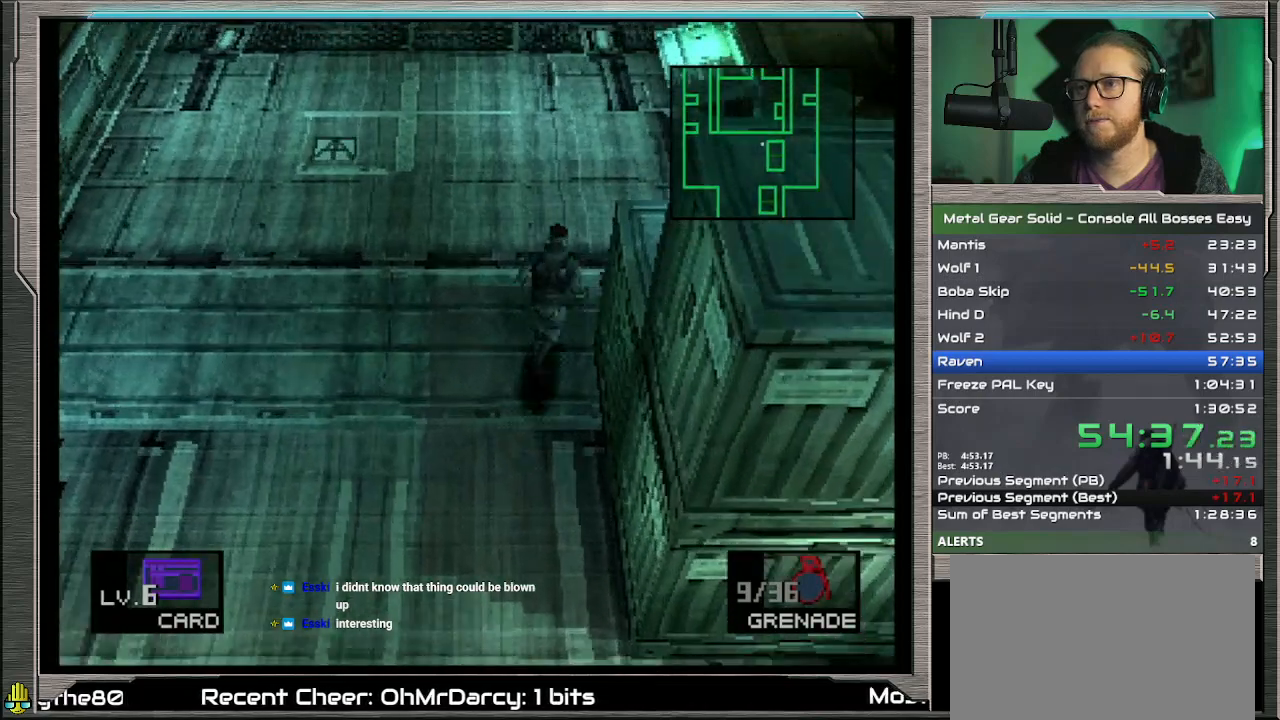
{"buttons": [], "left_stick": "up-right", "events": [[433, "left_stick", "up-right"]]}
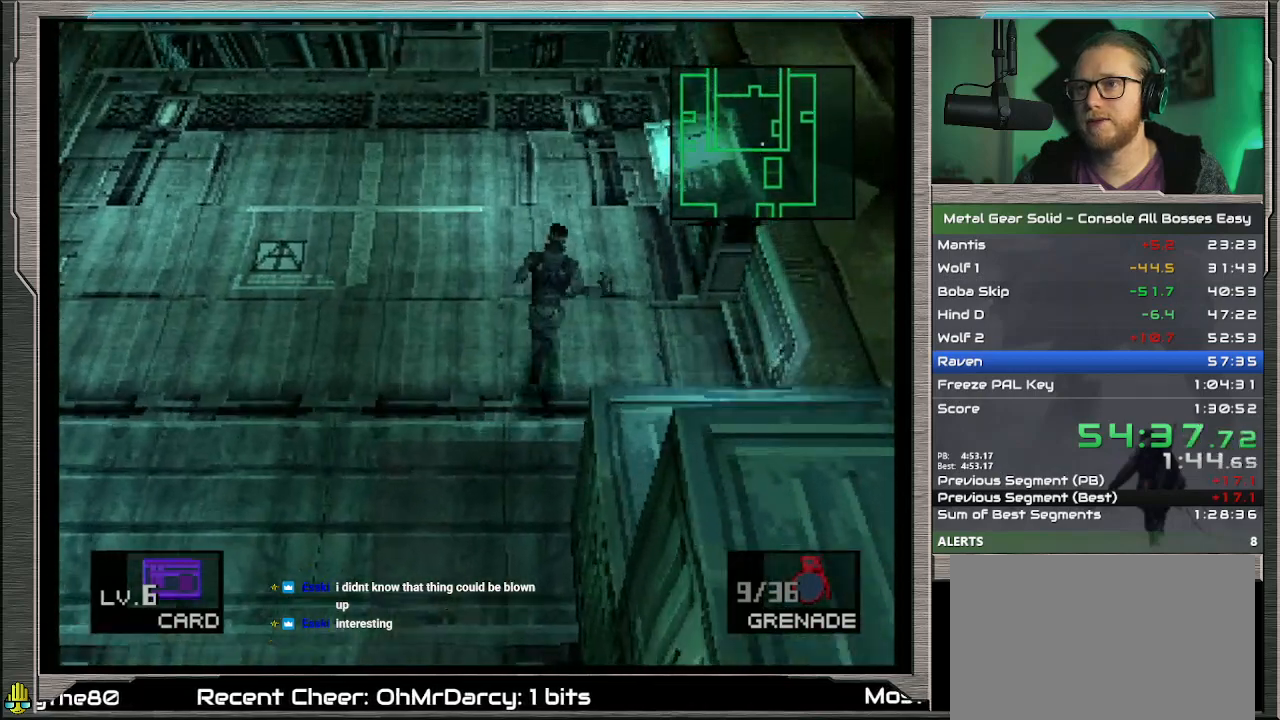
{"buttons": ["CIRCLE"], "left_stick": "center", "events": [[267, "CIRCLE", "down"], [300, "left_stick", "right"], [400, "CIRCLE", "up"], [400, "left_stick", "center"], [433, "CIRCLE", "down"]]}
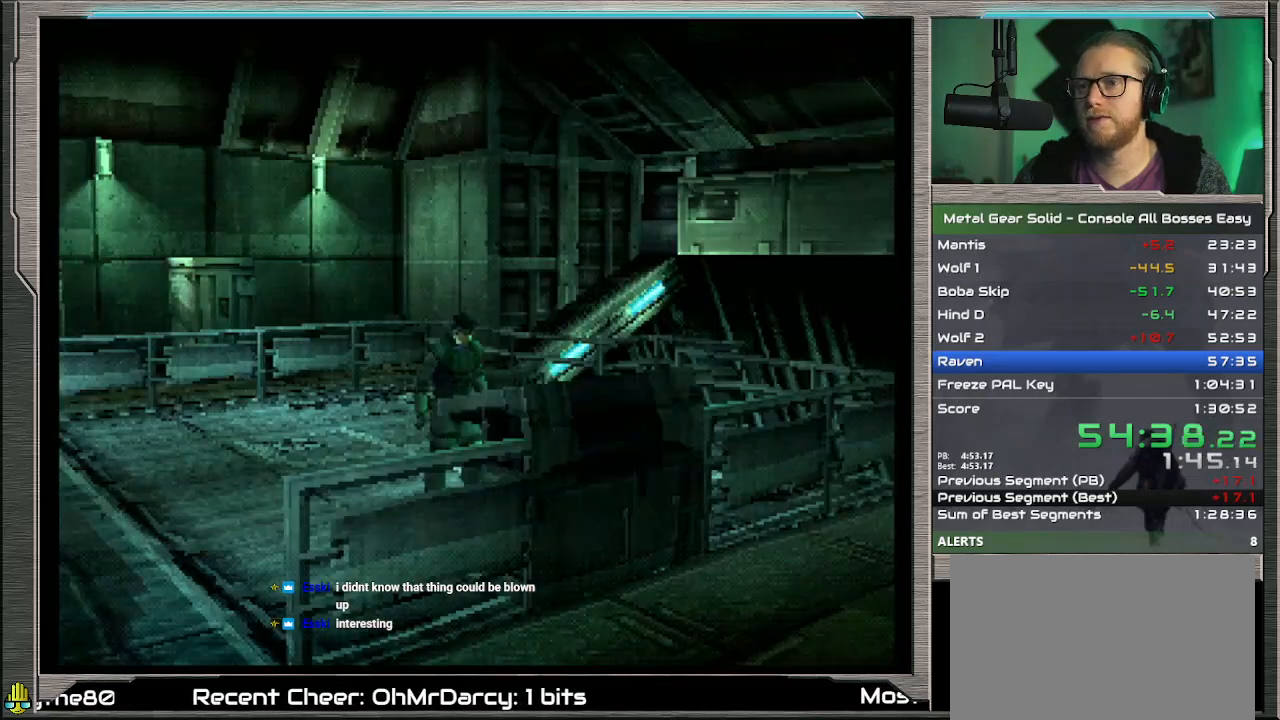
{"buttons": [], "left_stick": "center", "events": [[67, "CIRCLE", "up"], [133, "CIRCLE", "down"], [200, "CIRCLE", "up"]]}
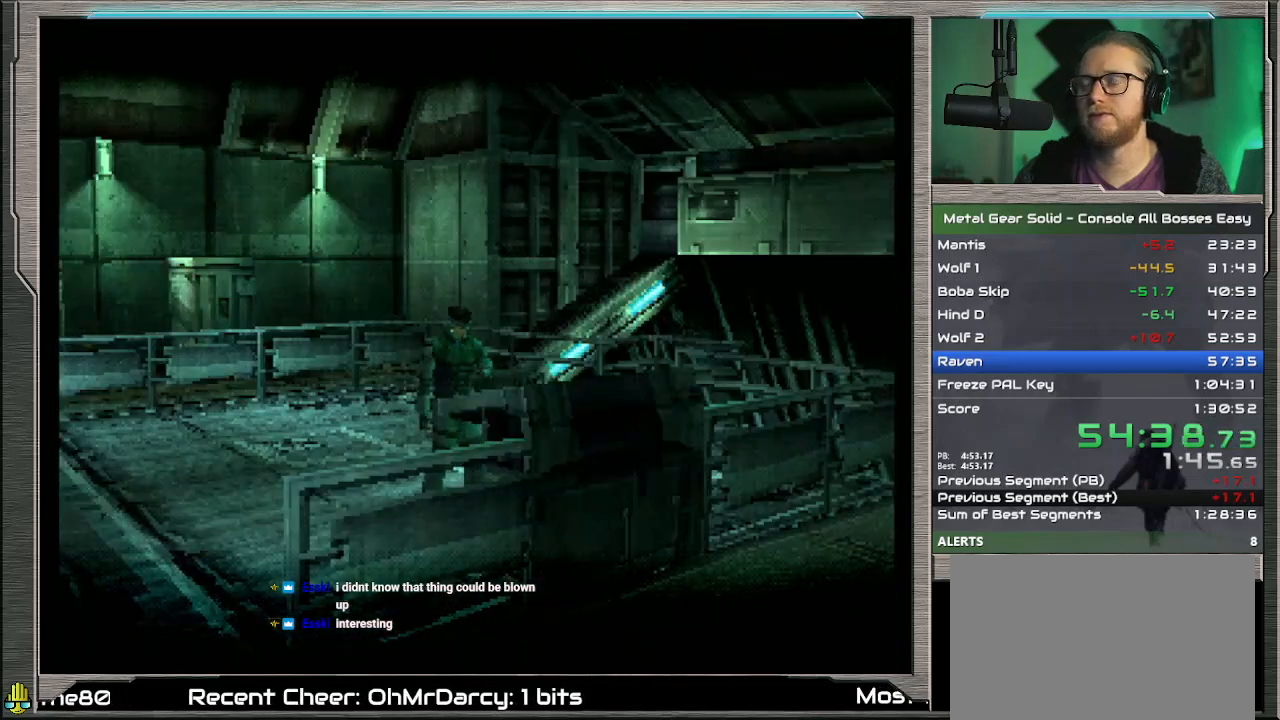
{"buttons": ["R2"], "left_stick": "center", "events": [[400, "R2", "down"]]}
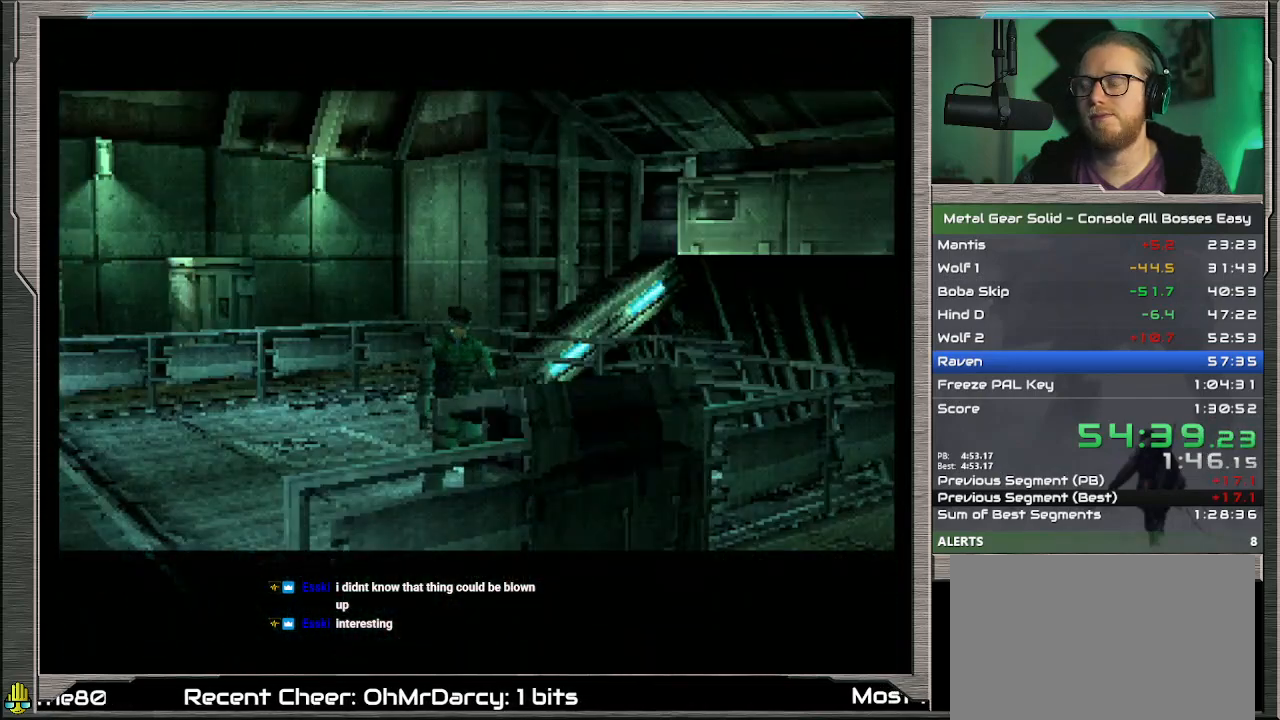
{"buttons": ["R2"], "left_stick": "center", "events": []}
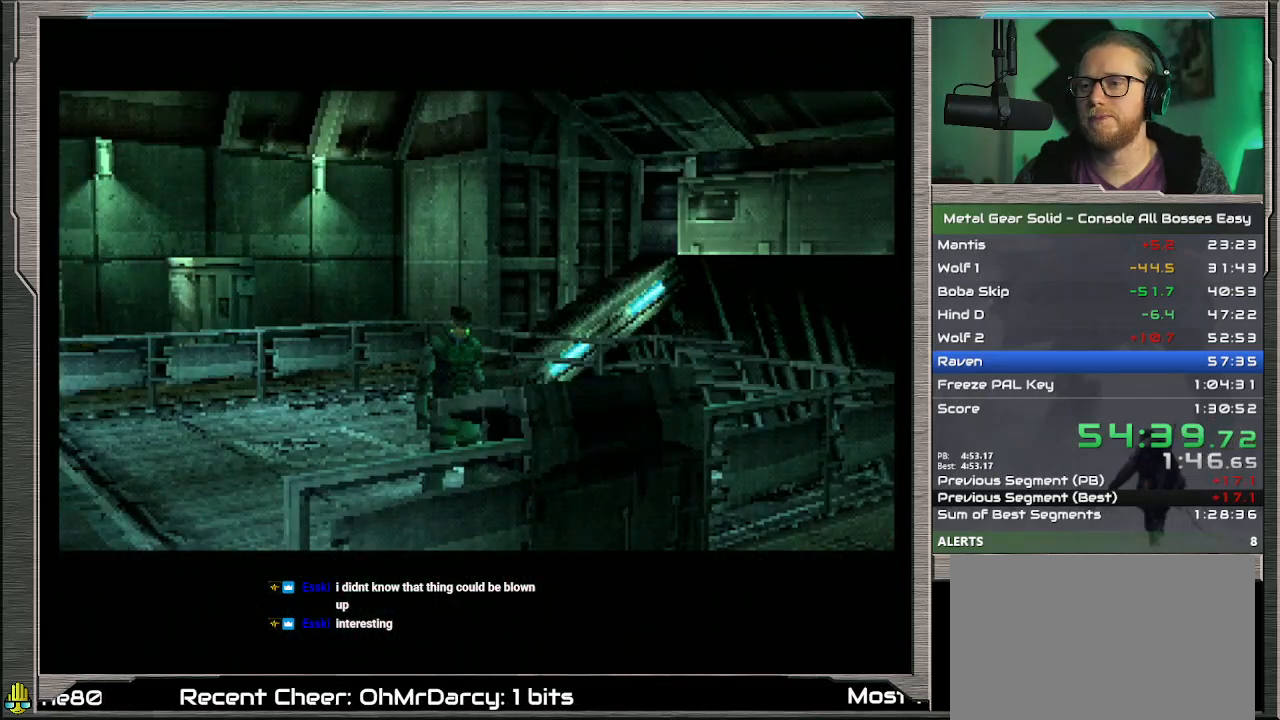
{"buttons": [], "left_stick": "center", "events": [[300, "R2", "up"]]}